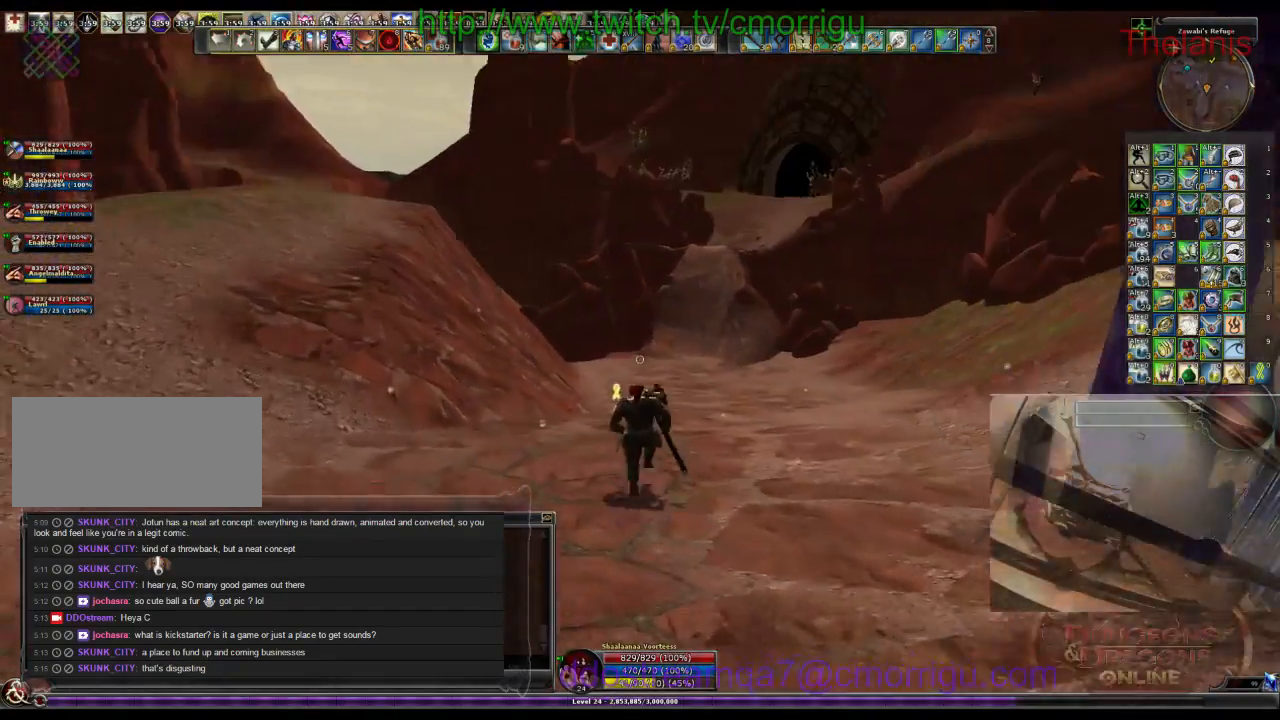
Gameplay with keyboard; each line is a JSON object with the keys held at the frame after it. "events" lists presses ("down") and releases ("up") of ".", "/", "0", "1", "2", "3", "4", "5", "6", "7", "8", "9", "a", "b", "backslash", "backspace", "c", "caps_lock", "comma", "ctrl_l", "ctrl_r", "d", "e", "equals", "escape", "f", "f1", "f10", "f11", "f12", "f2", "f3", "f4", "f5", "f6", "f7", "f8", "f9", "g", "h", "i", "j", "k", "l", "lbracket", "m", "minus", "n", "o", "p", "q", "quote", "r", "rbracket", "return", "s", "semicolon", "shift_l", "shift_r", "space", "t", "tab", "tilde", "u", "v", "w", "x", "y" and "z" between this image and that frame as [ms after this image, input, new state], when the widget could be followed in between. No other keys are recorded. Mouse input is not recorded.
{"keys": ["w"], "events": []}
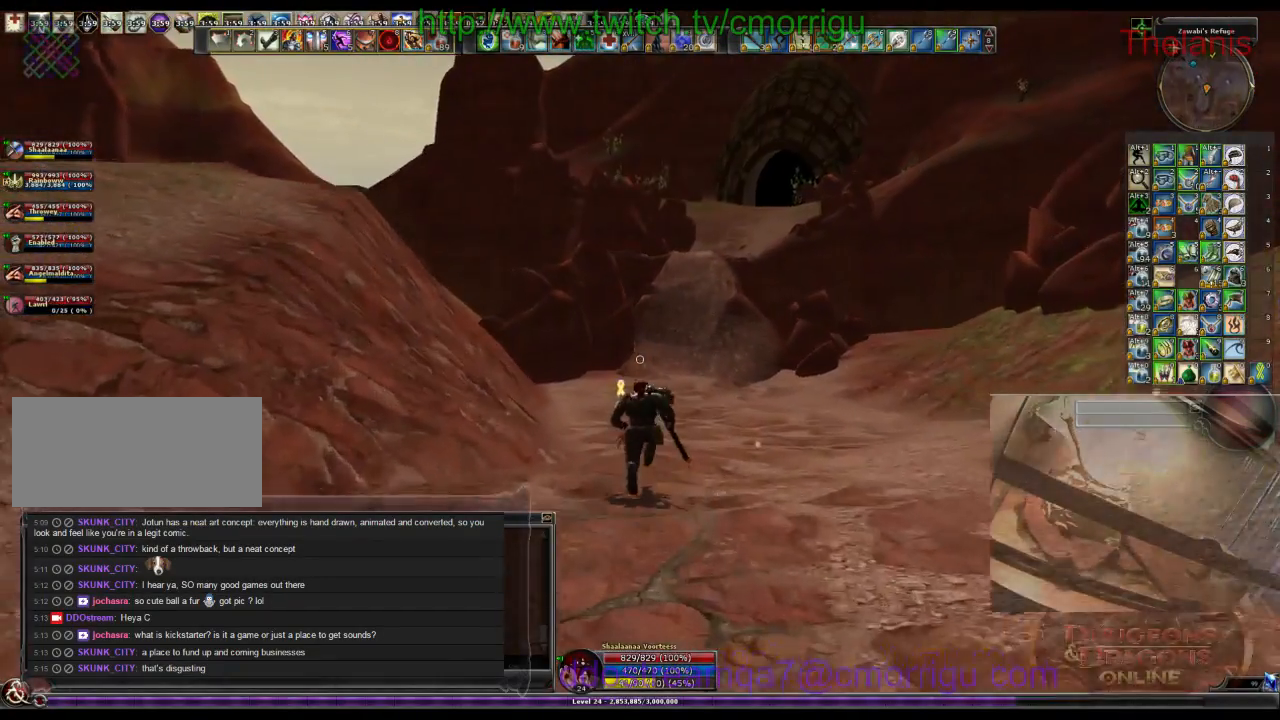
{"keys": ["w"], "events": []}
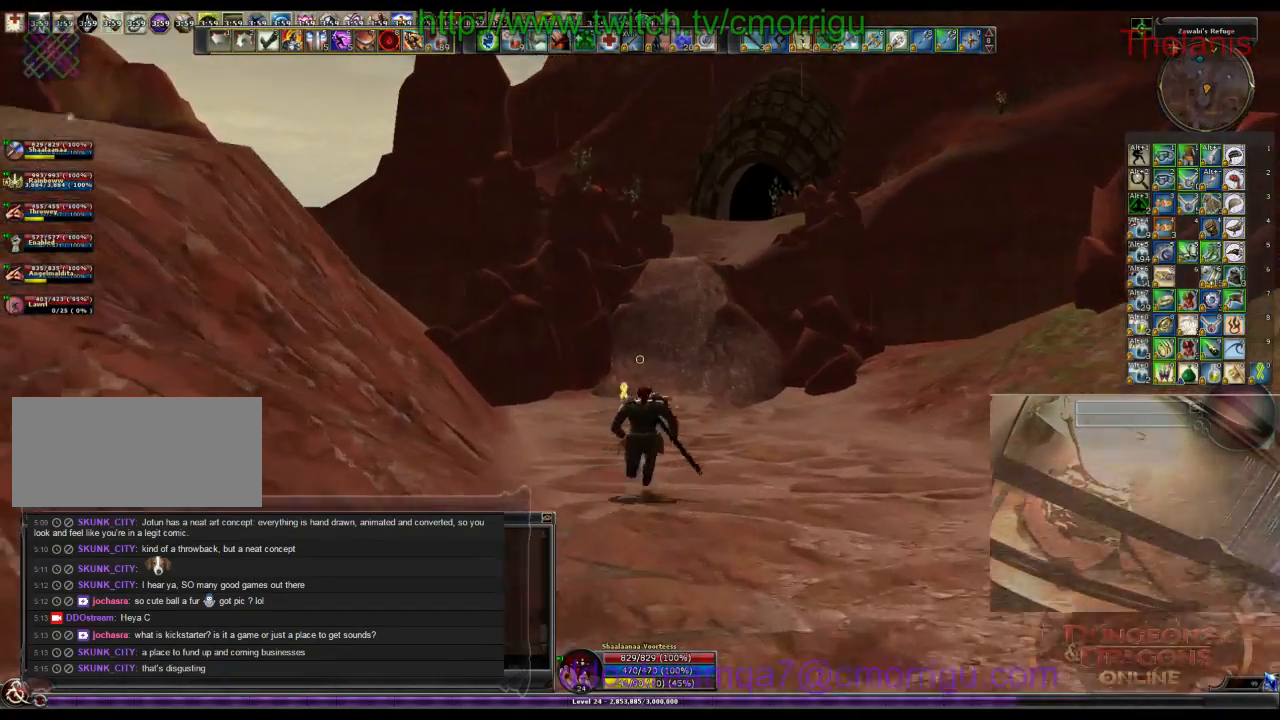
{"keys": ["w"], "events": []}
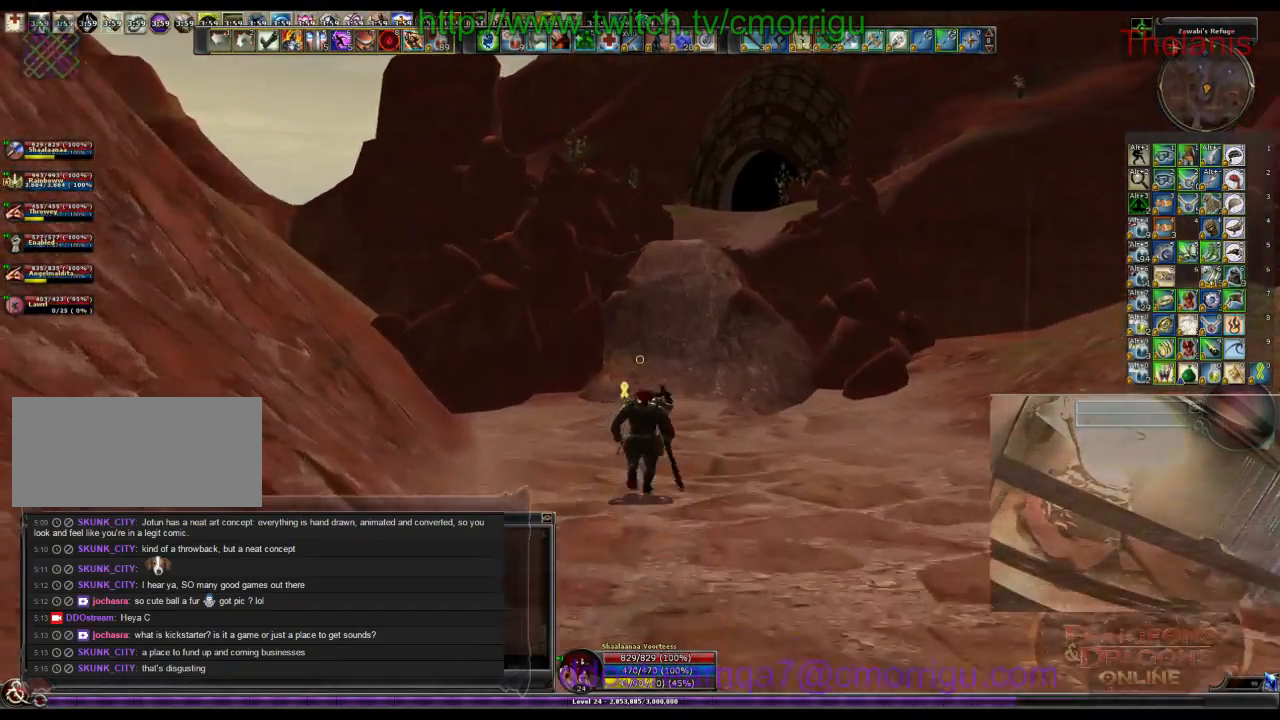
{"keys": ["w"], "events": []}
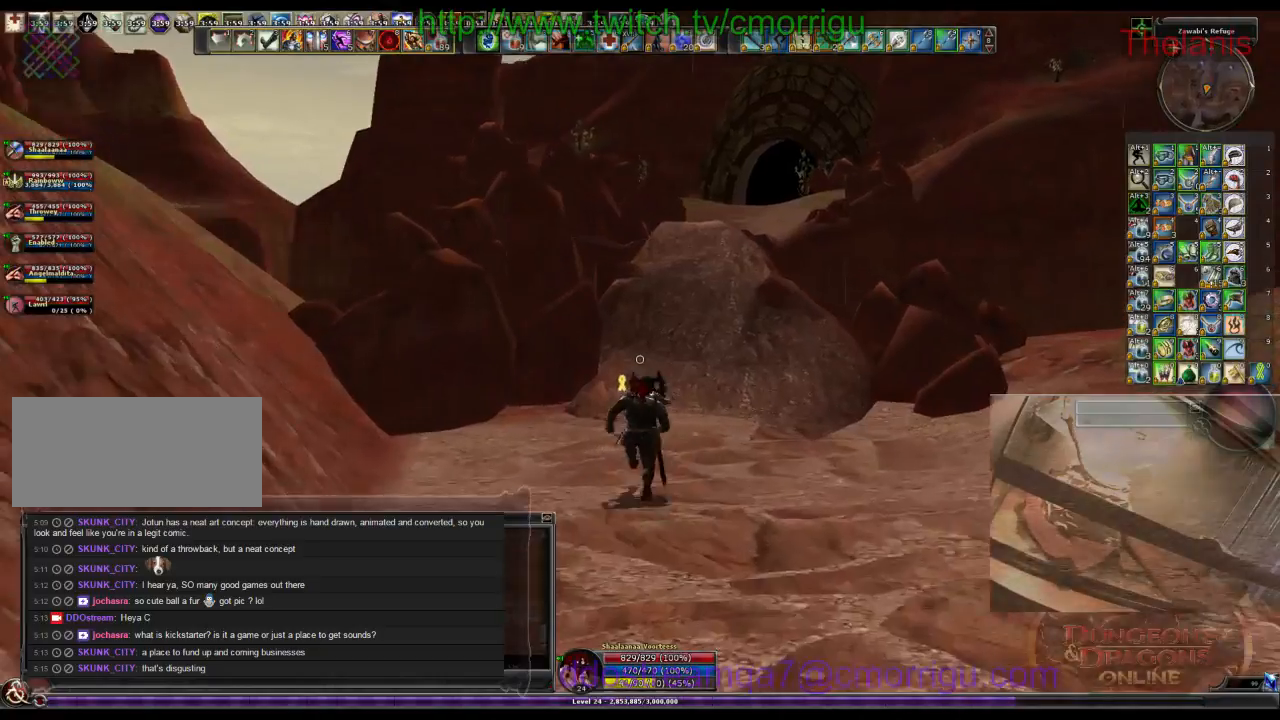
{"keys": ["w"], "events": []}
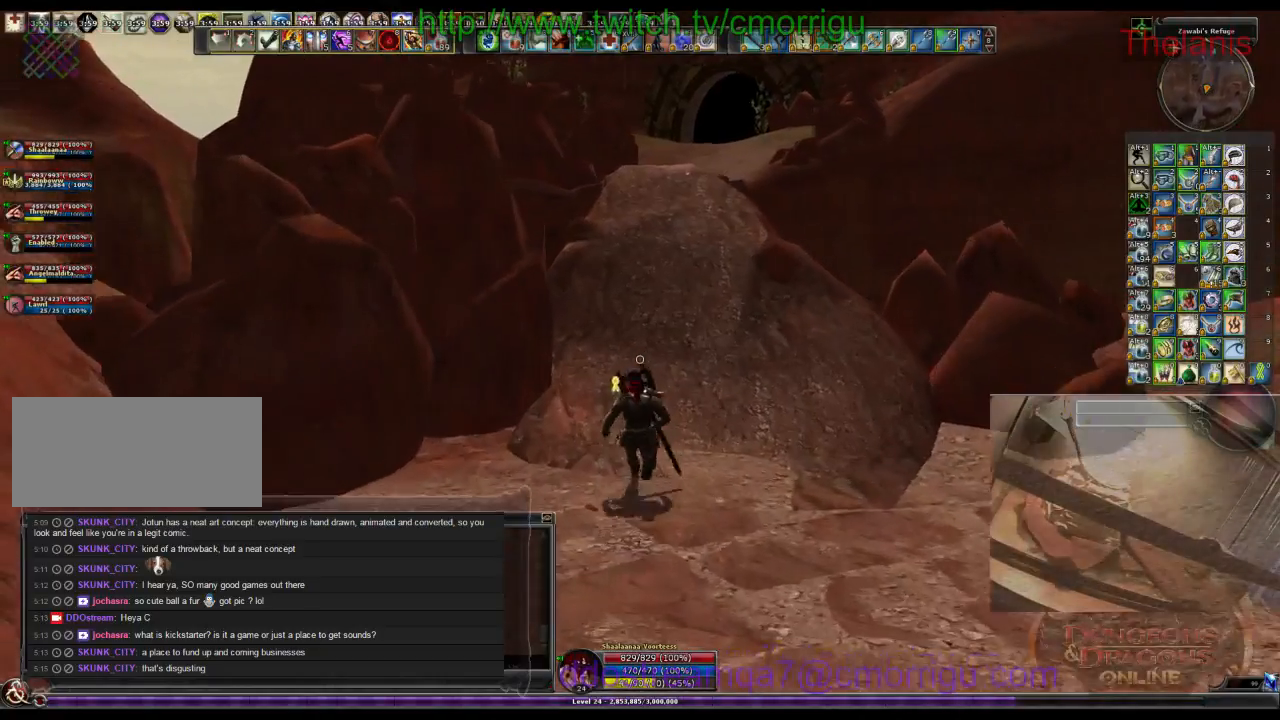
{"keys": ["w"], "events": []}
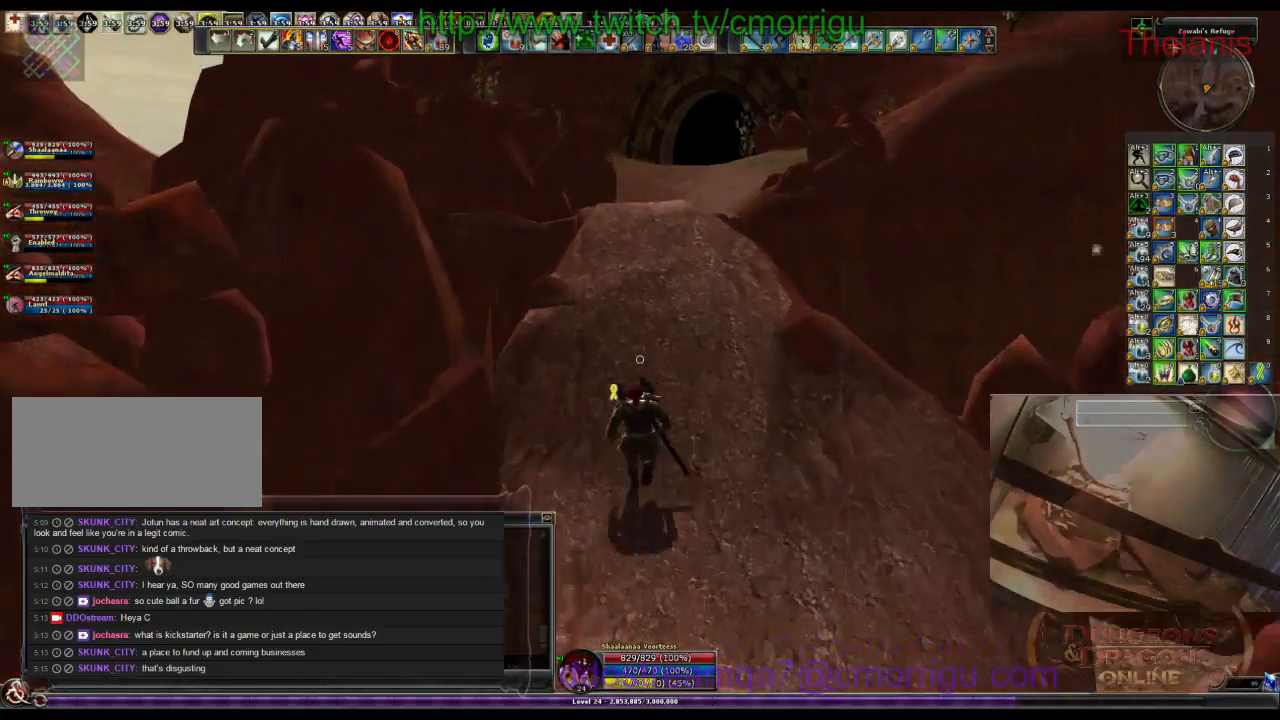
{"keys": ["w"], "events": []}
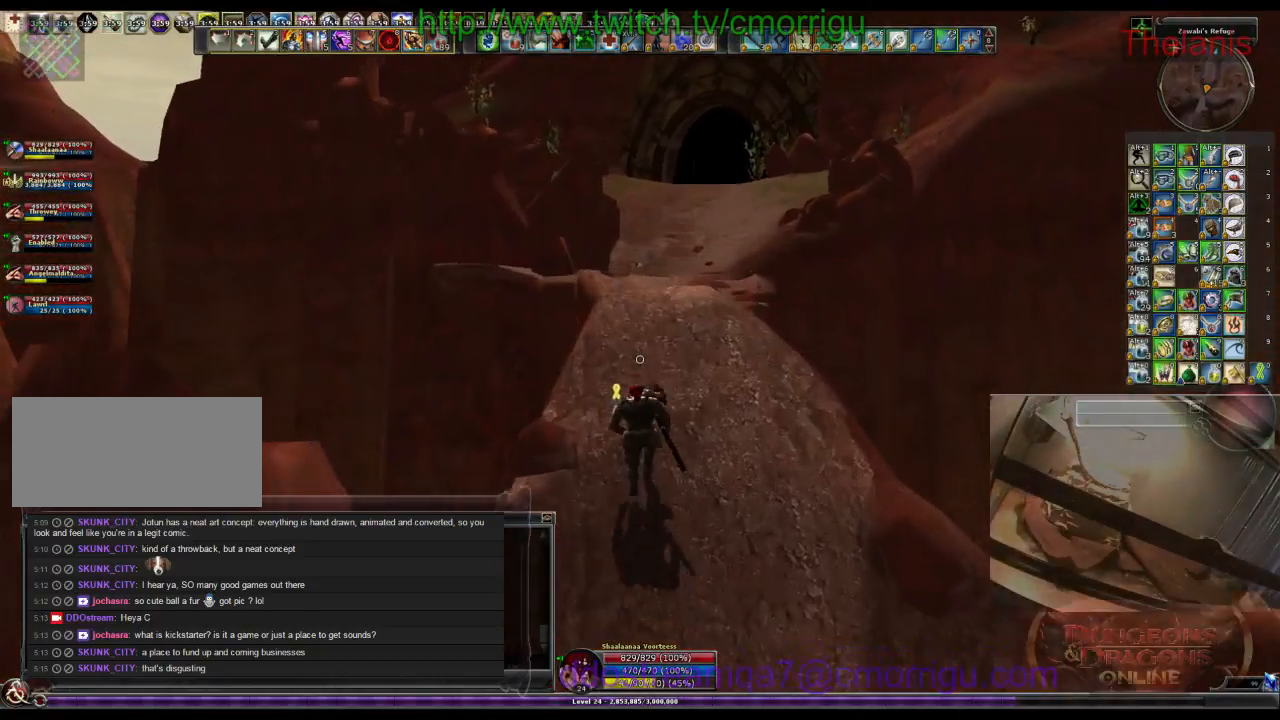
{"keys": ["w"], "events": []}
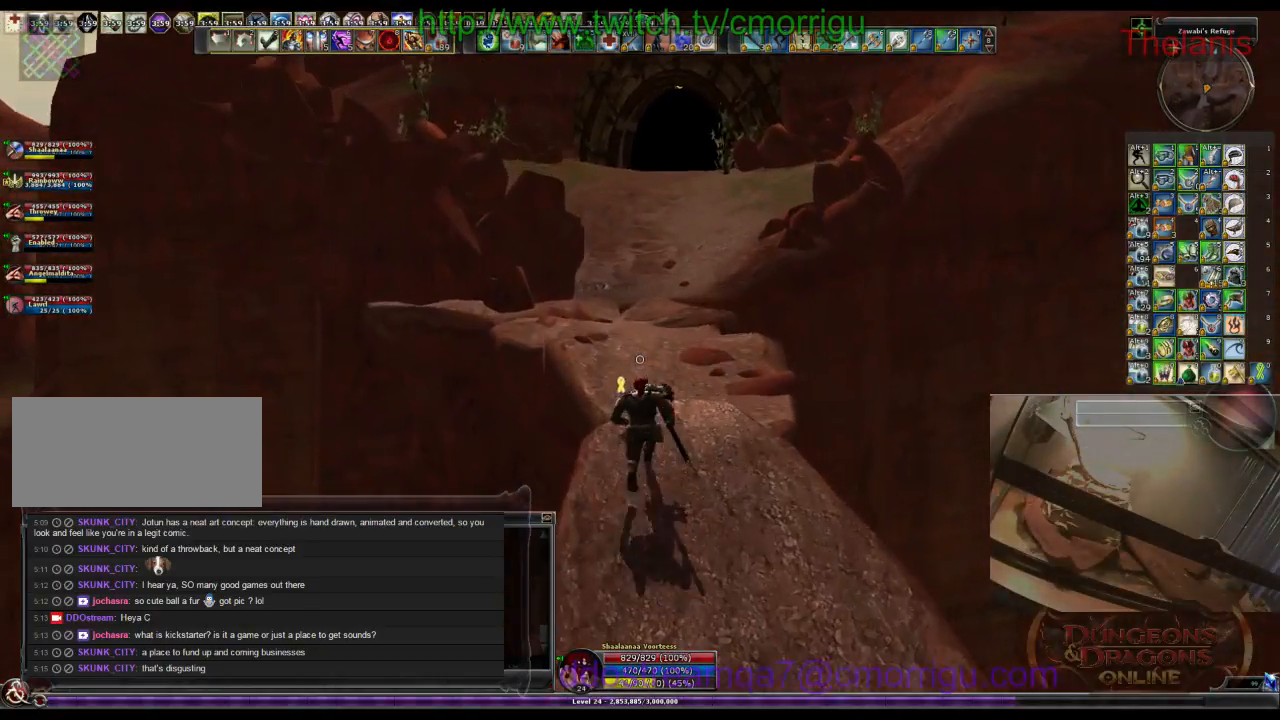
{"keys": ["w"], "events": []}
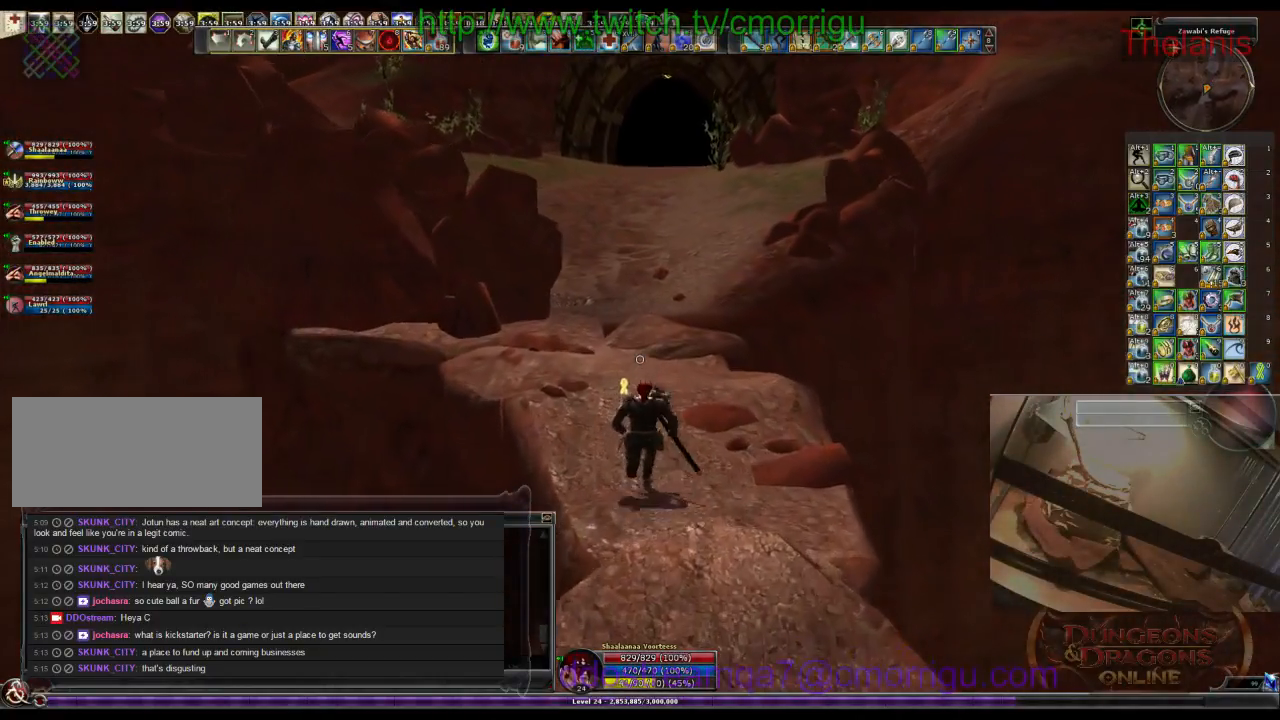
{"keys": ["w"], "events": []}
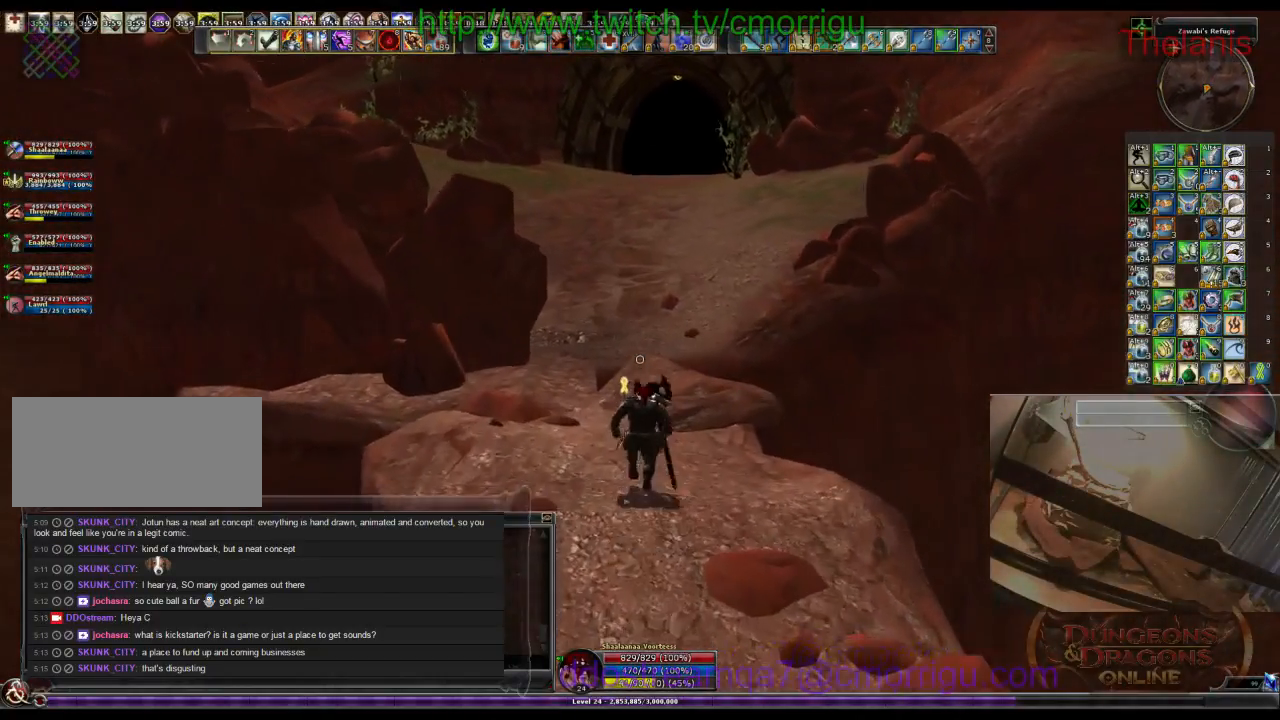
{"keys": ["w"], "events": []}
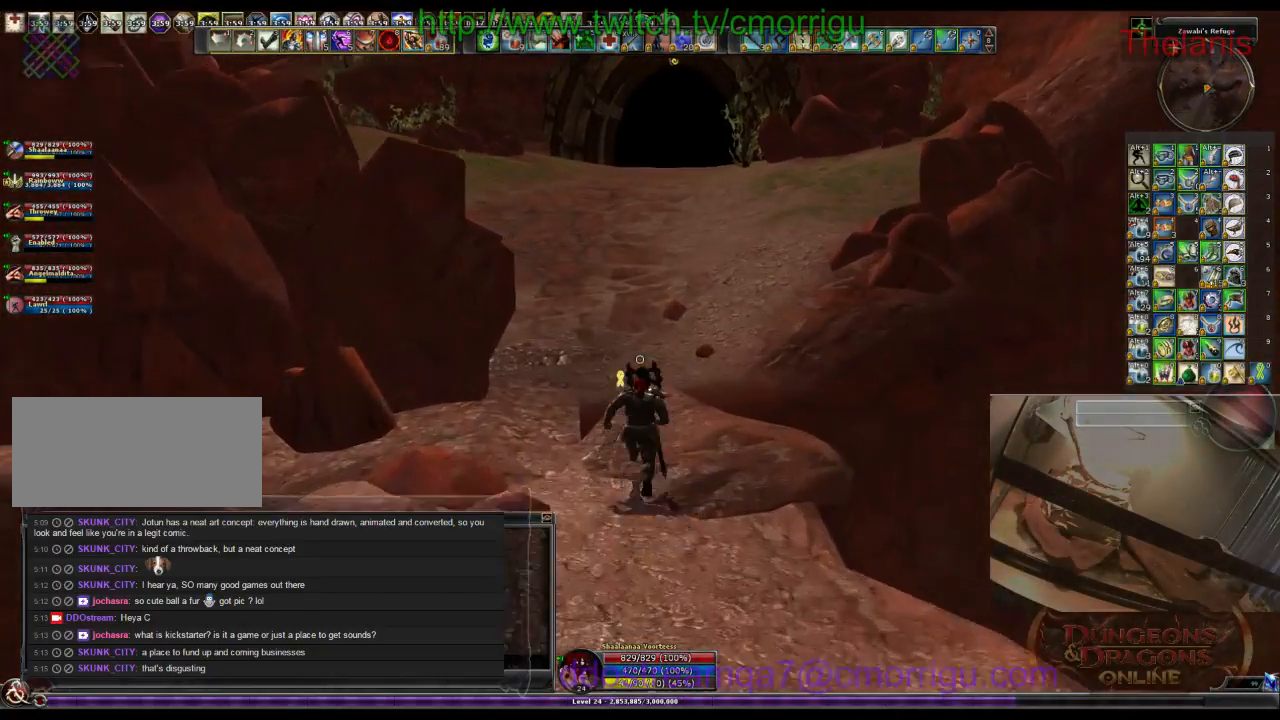
{"keys": ["w"], "events": []}
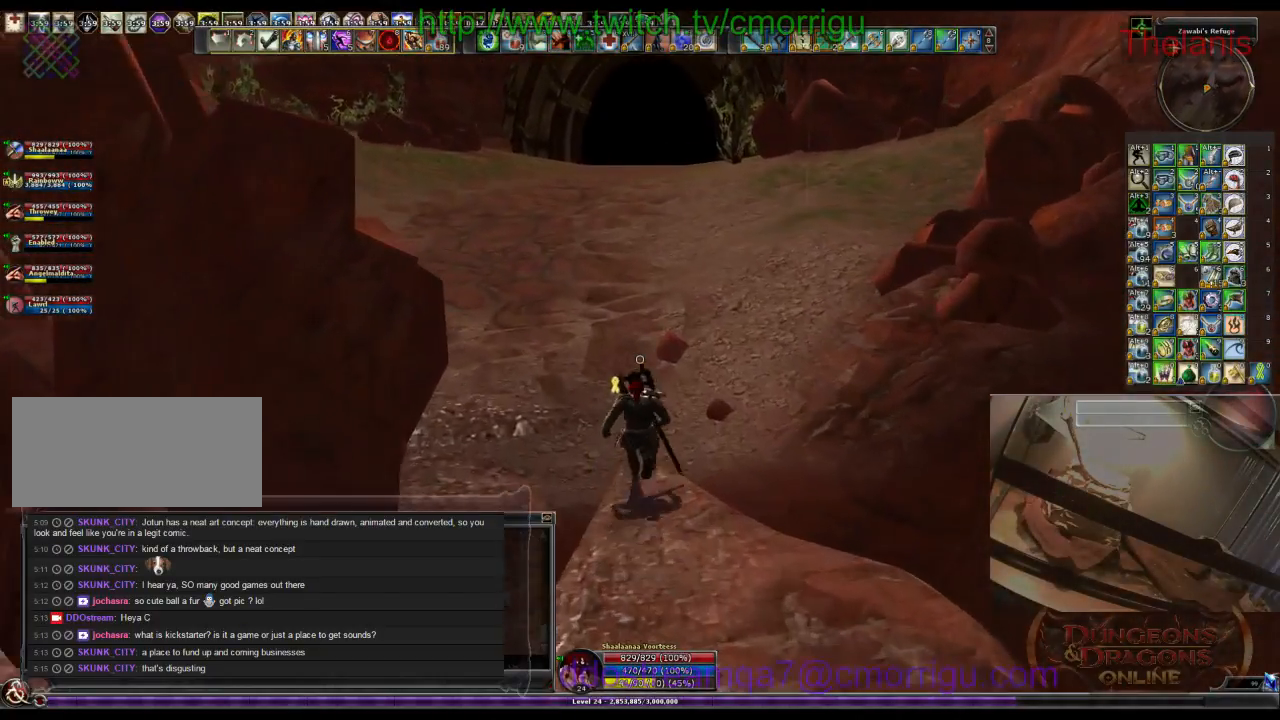
{"keys": ["w"], "events": []}
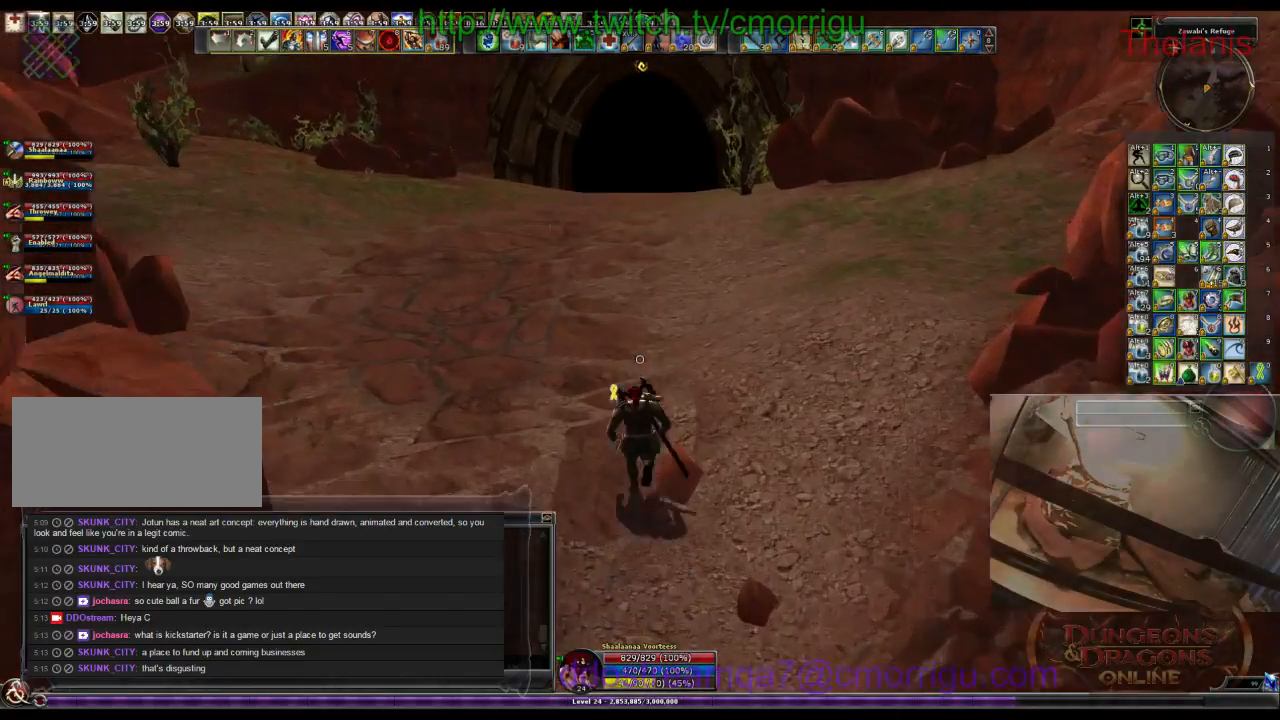
{"keys": ["w"], "events": []}
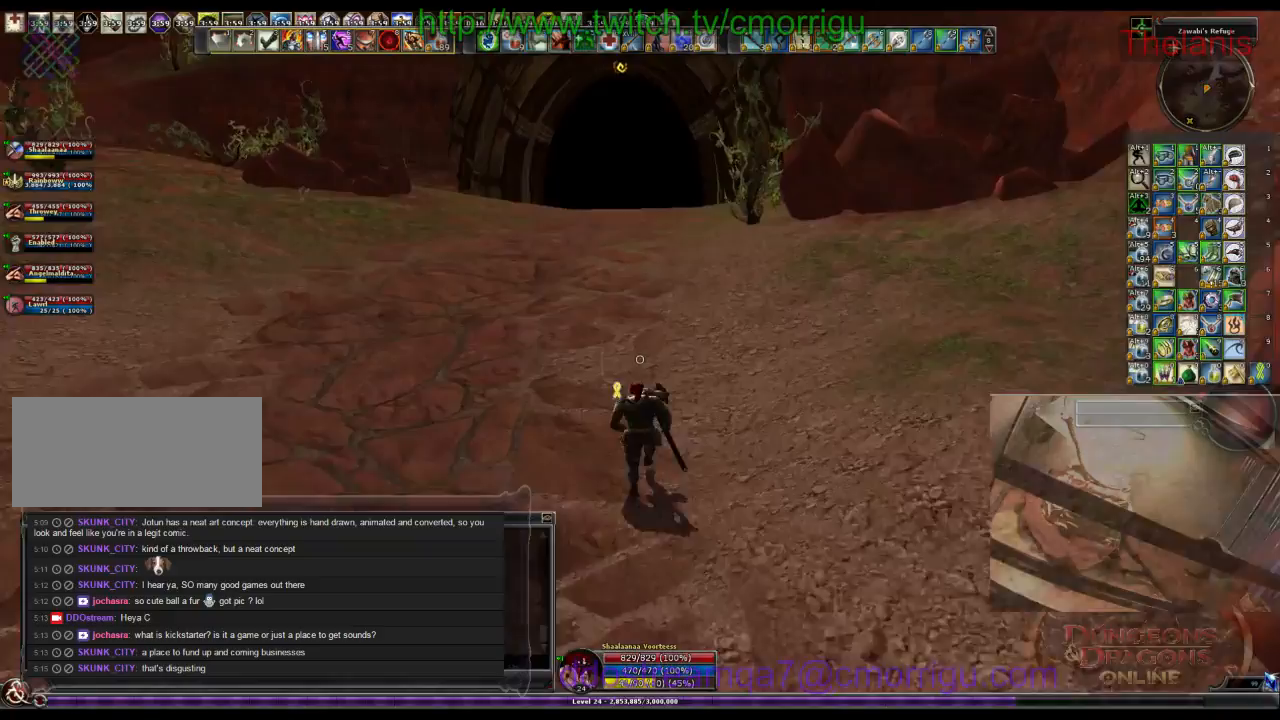
{"keys": ["w"], "events": []}
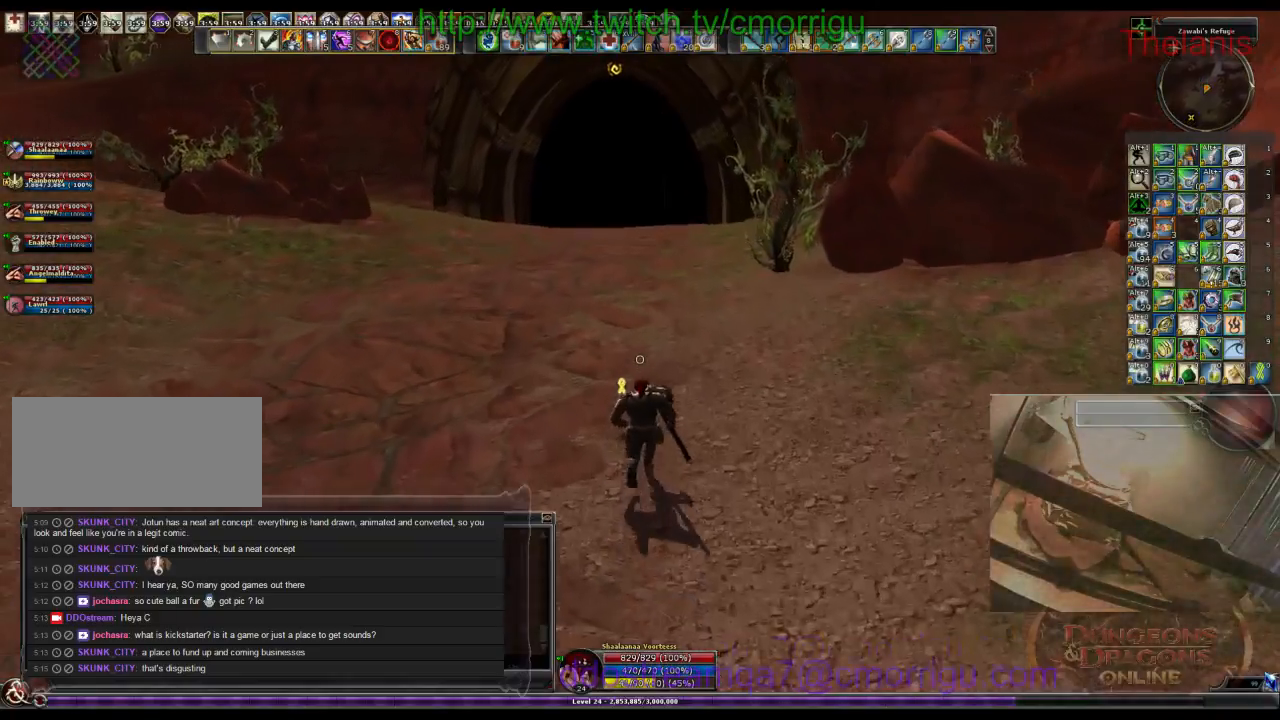
{"keys": ["w"], "events": []}
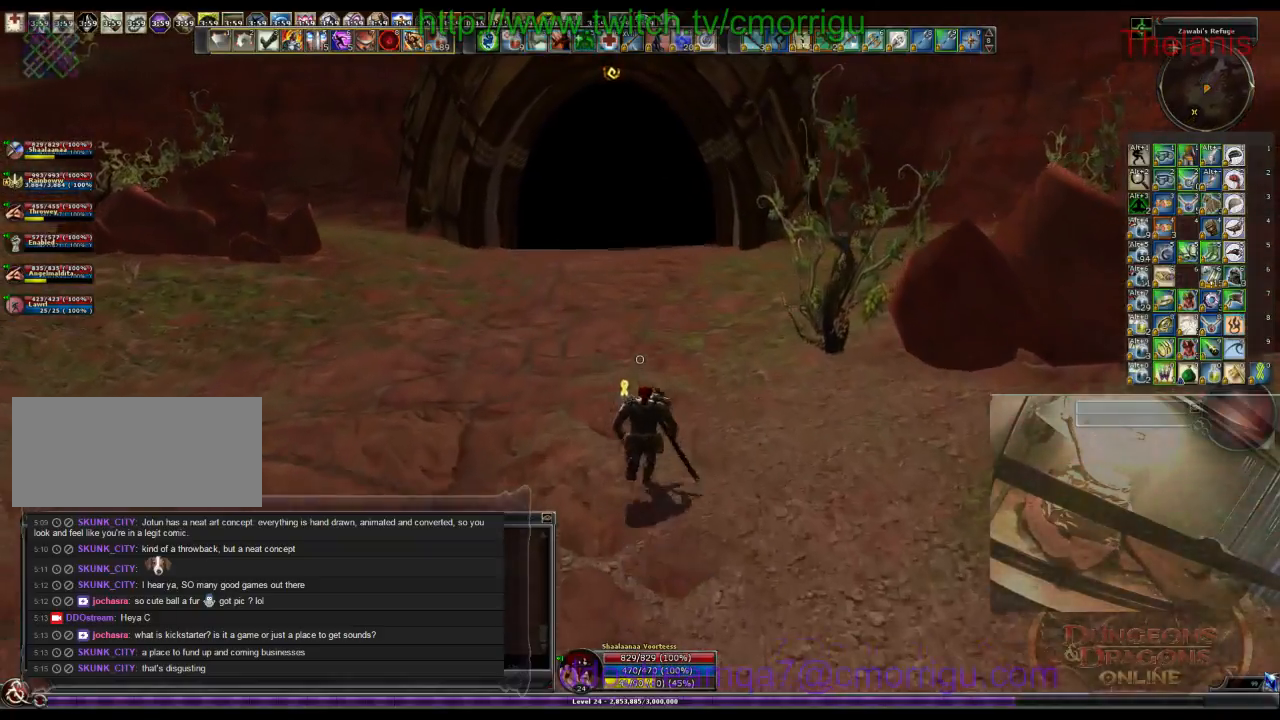
{"keys": ["w"], "events": []}
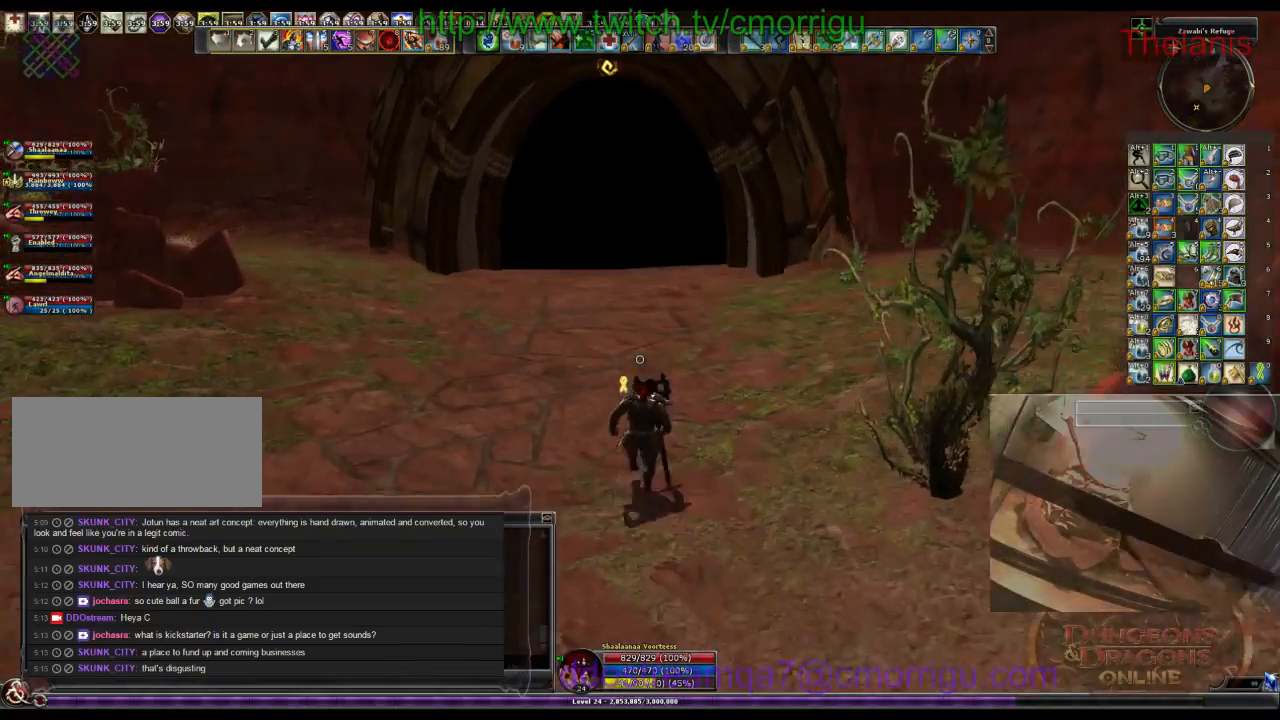
{"keys": ["w"], "events": []}
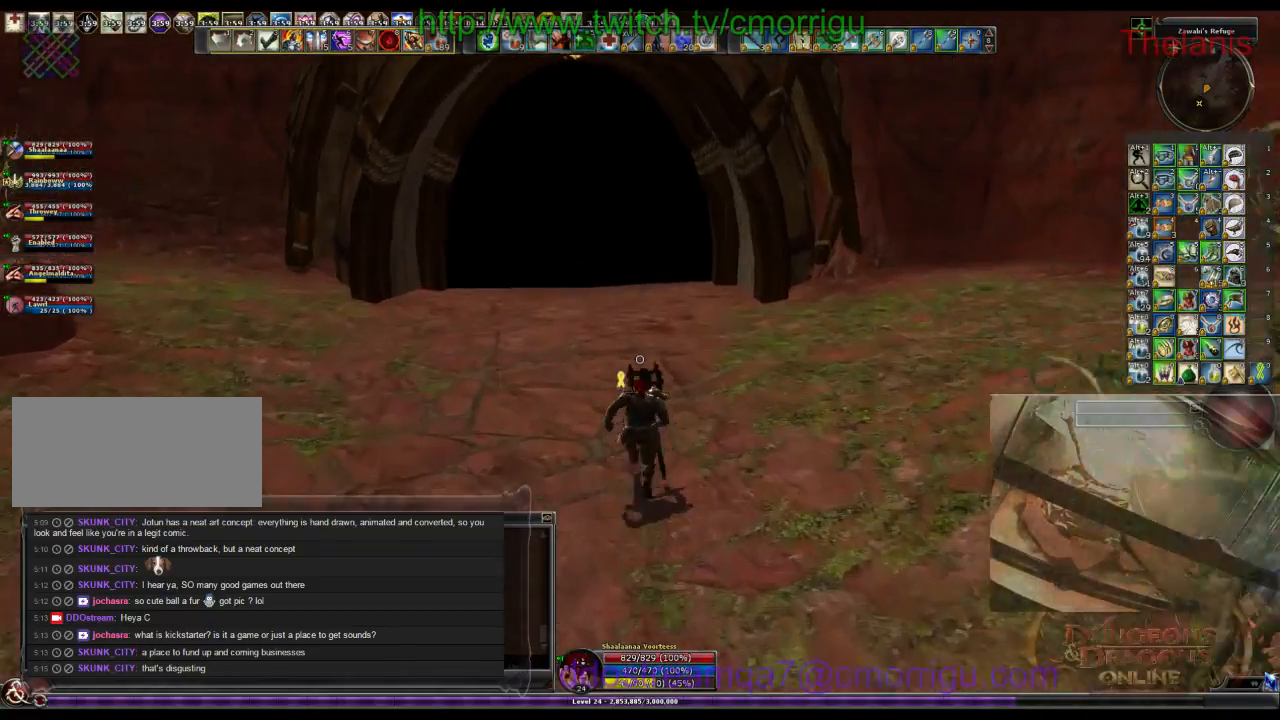
{"keys": ["w"], "events": []}
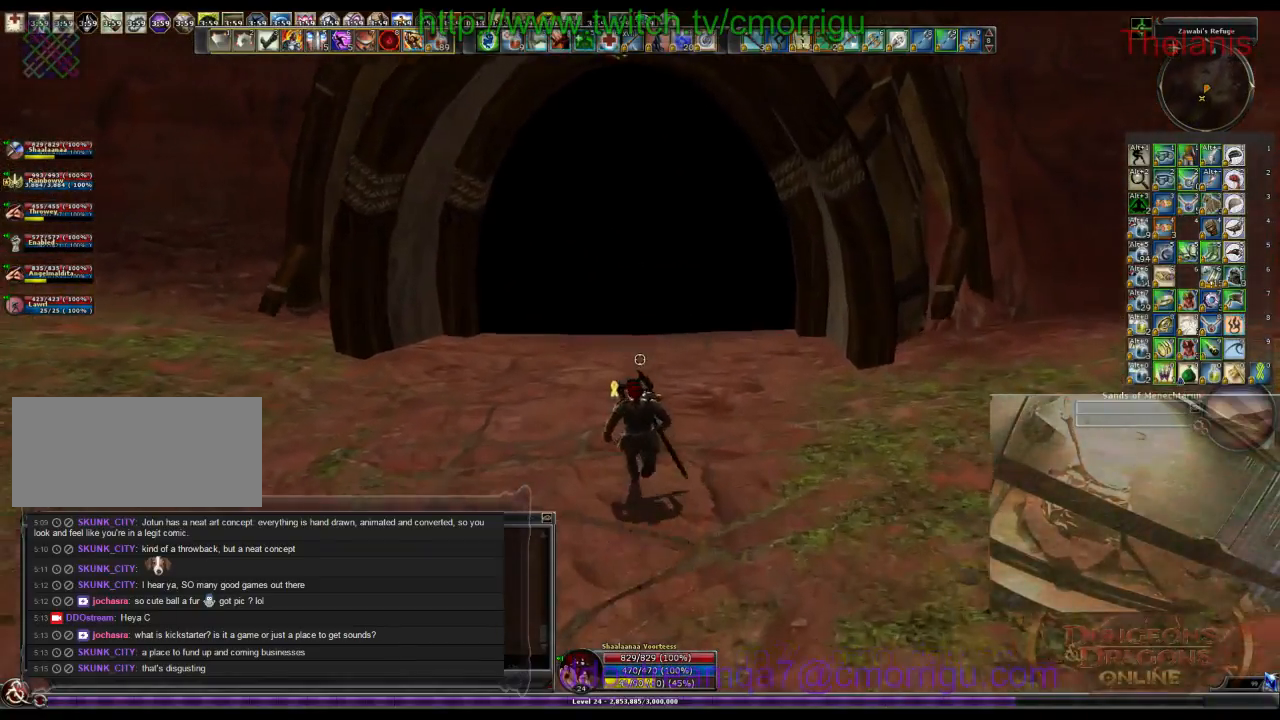
{"keys": ["w"], "events": []}
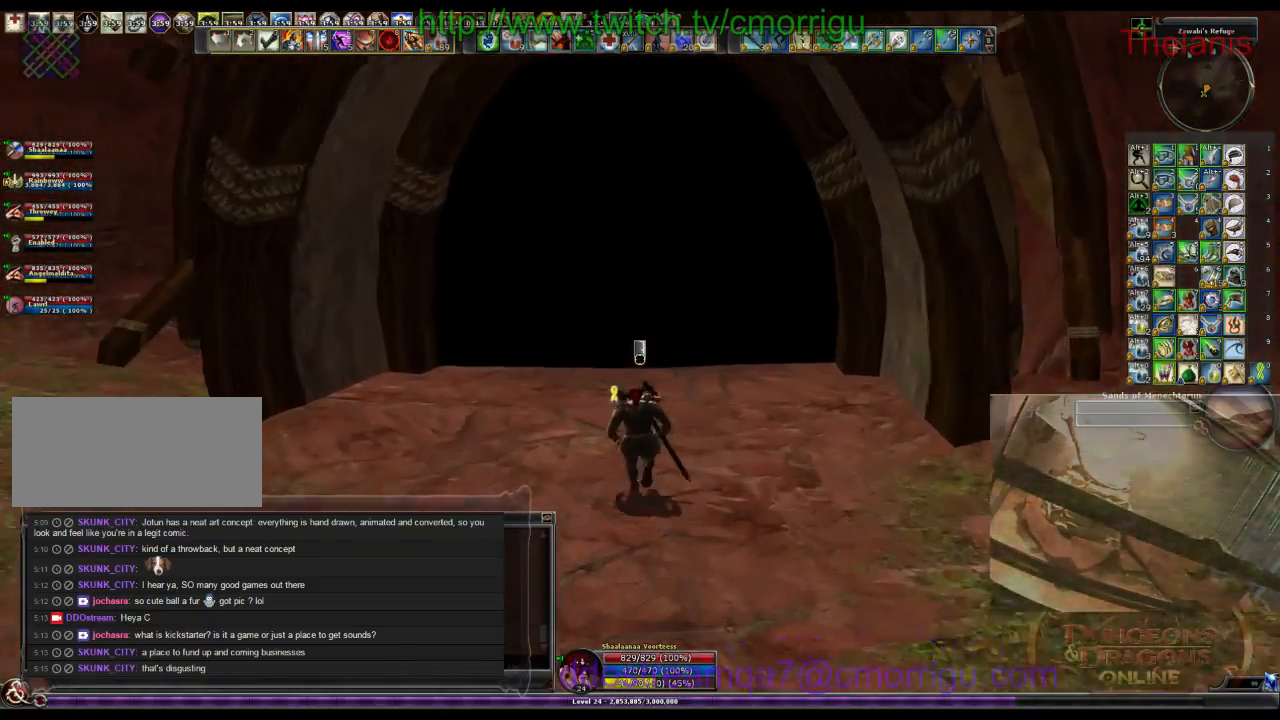
{"keys": ["w"], "events": []}
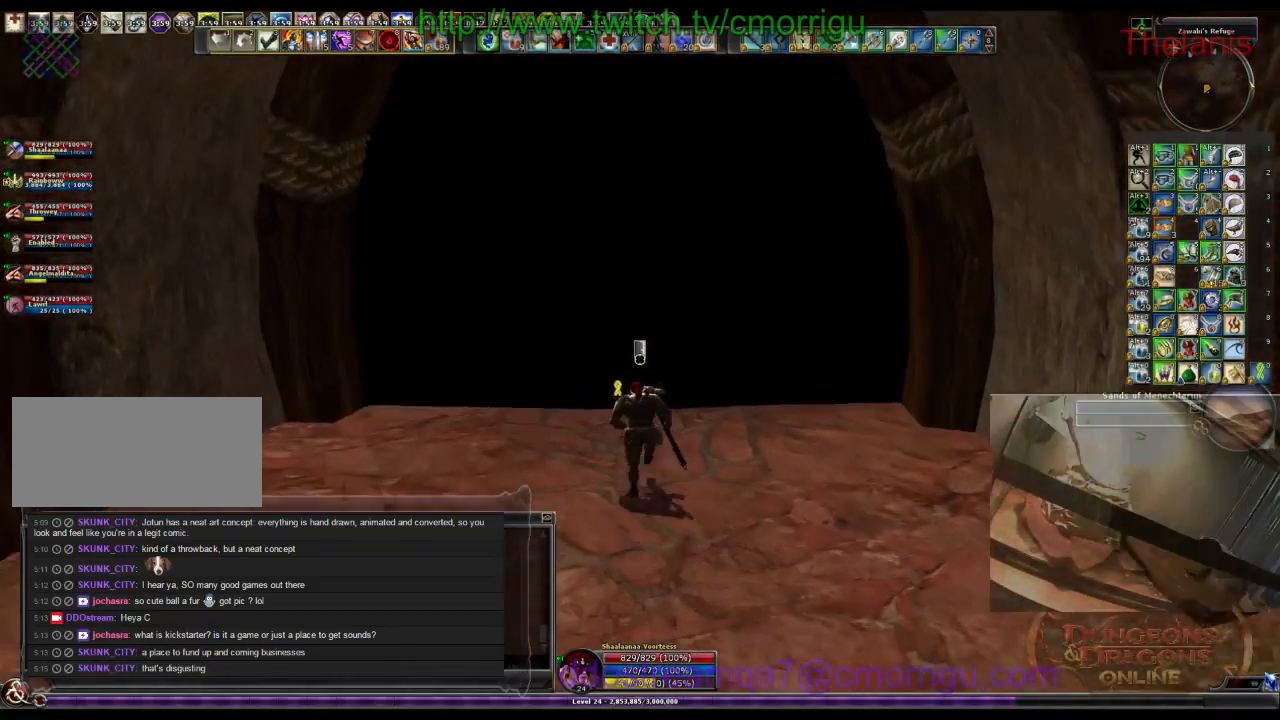
{"keys": [], "events": [[200, "w", "up"]]}